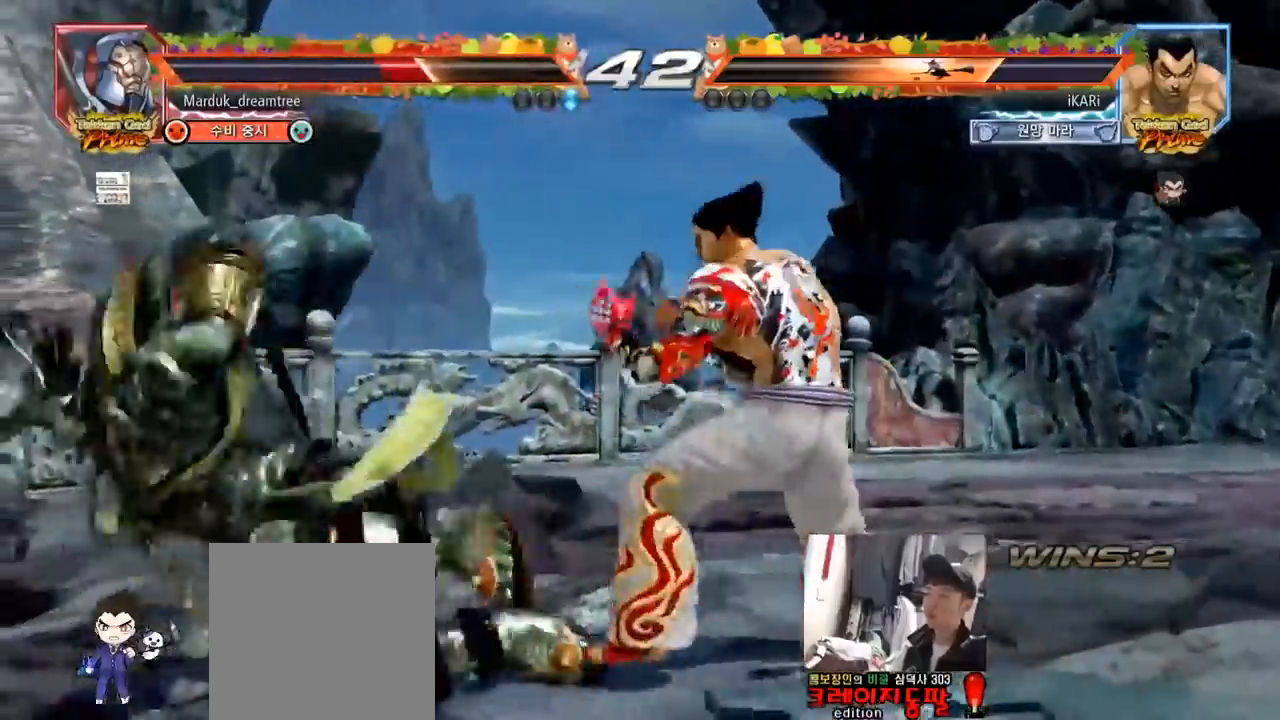
Gameplay with a controller (arcade stick); each line is a JSON object with the inputs held at the frame after it (dt_ms = milliseconds from this image to that frame). "events" lists button and stick changes between this image and that frame as [ms after this image, input, new state], when the widget could be followed in between. Not read: L3 R3.
{"dt_ms": 1000, "buttons": [], "left_stick": "center"}
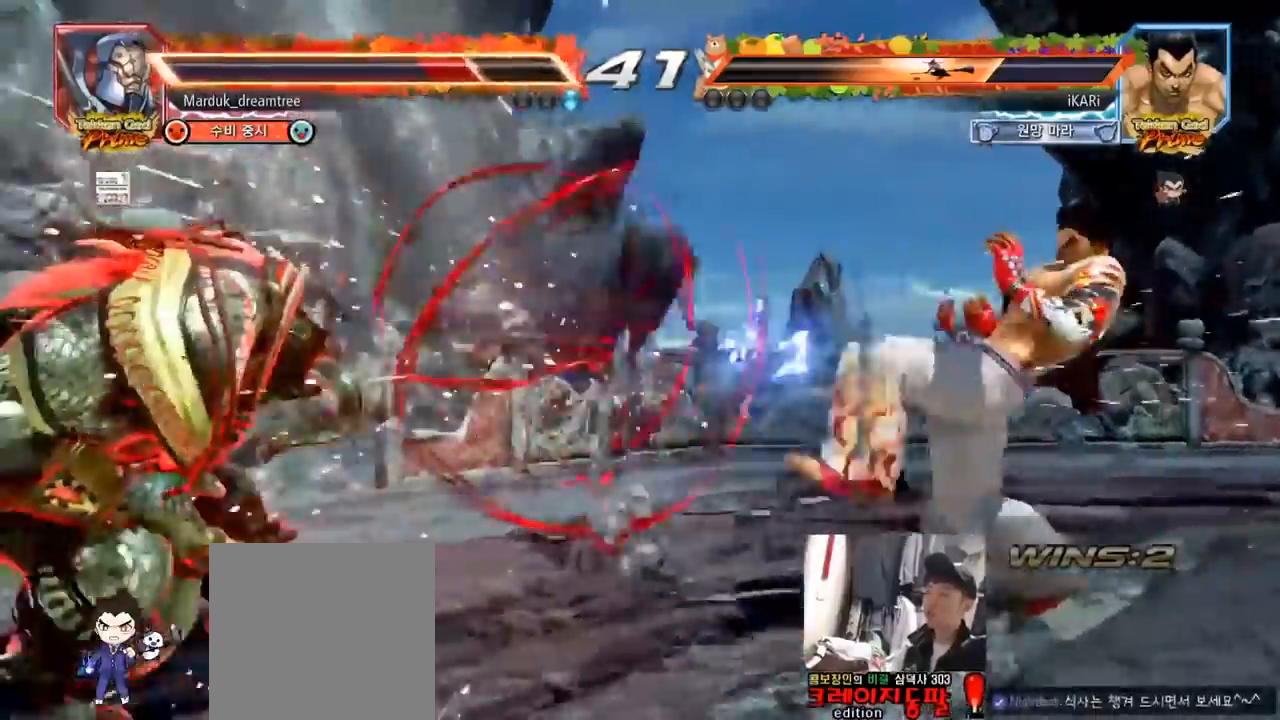
{"dt_ms": 500, "buttons": [], "left_stick": "down", "events": [[300, "left_stick", "right"], [450, "left_stick", "down"]]}
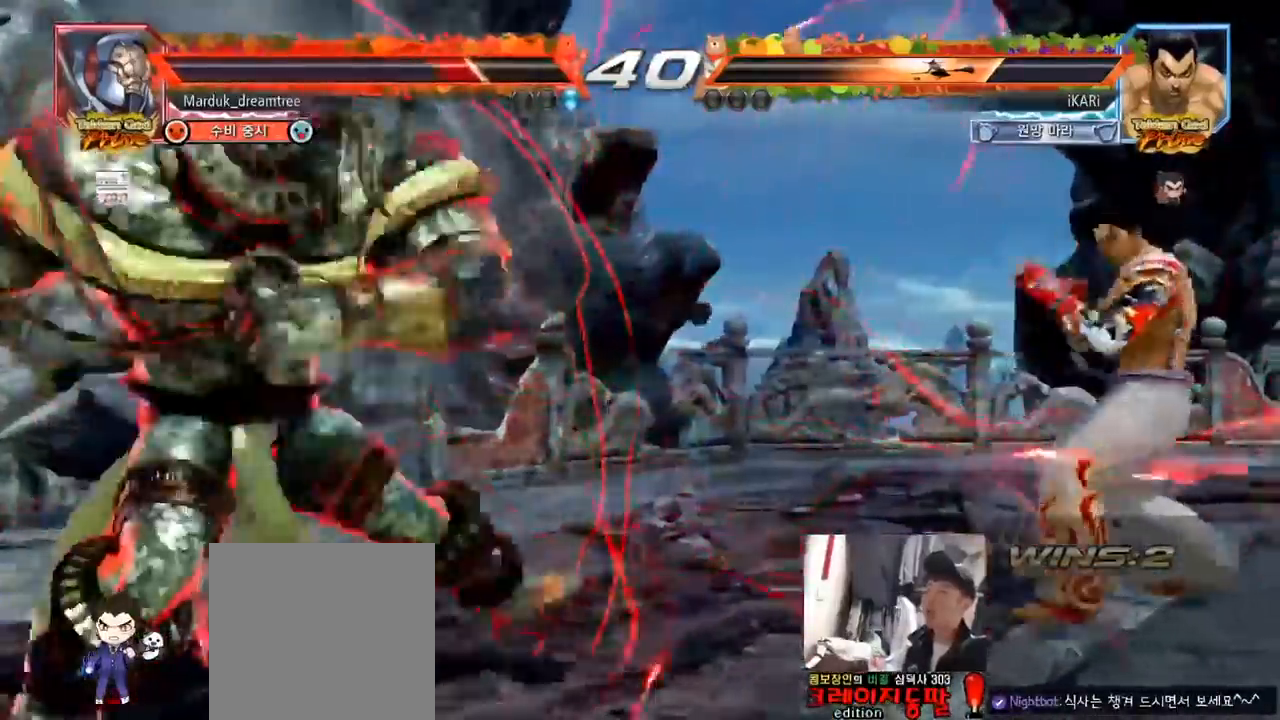
{"dt_ms": 500, "buttons": [], "left_stick": "center"}
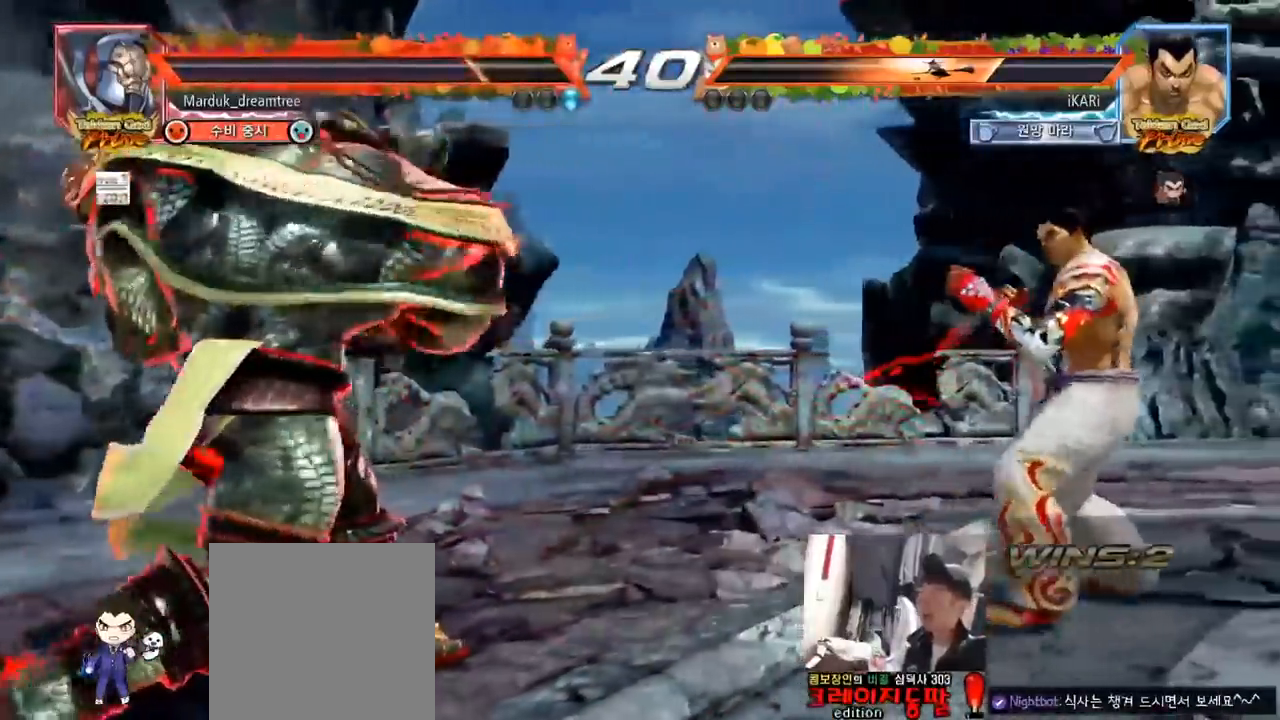
{"dt_ms": 500, "buttons": [], "left_stick": "right", "events": [[117, "left_stick", "right"], [167, "left_stick", "center"], [233, "left_stick", "right"], [350, "left_stick", "center"], [450, "left_stick", "right"]]}
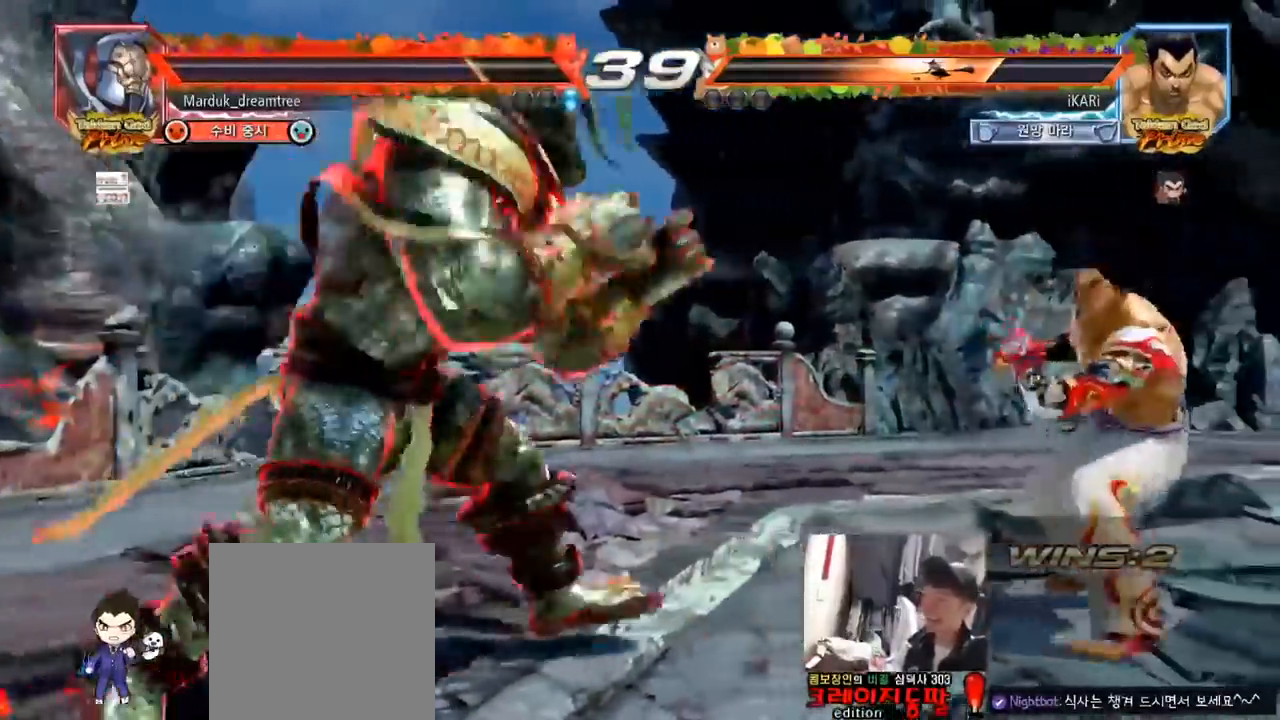
{"dt_ms": 500, "buttons": [], "left_stick": "right", "events": []}
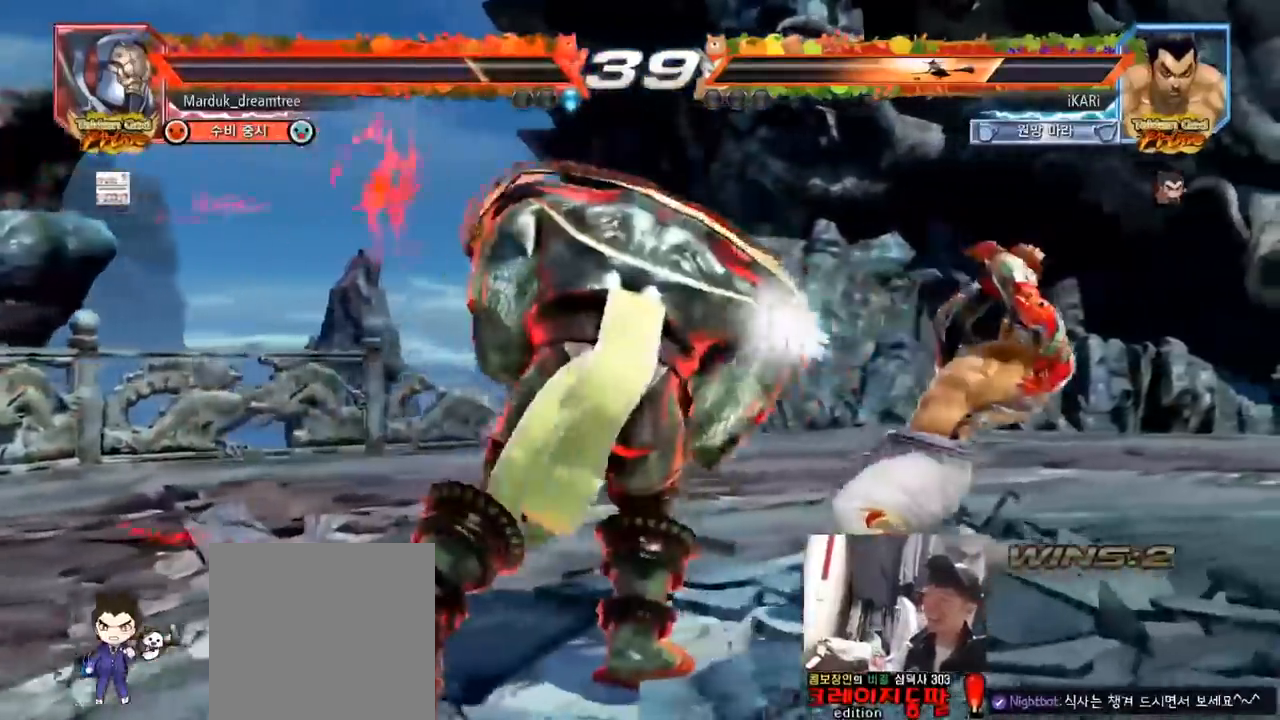
{"dt_ms": 500, "buttons": [], "left_stick": "right", "events": [[150, "left_stick", "center"], [483, "left_stick", "right"]]}
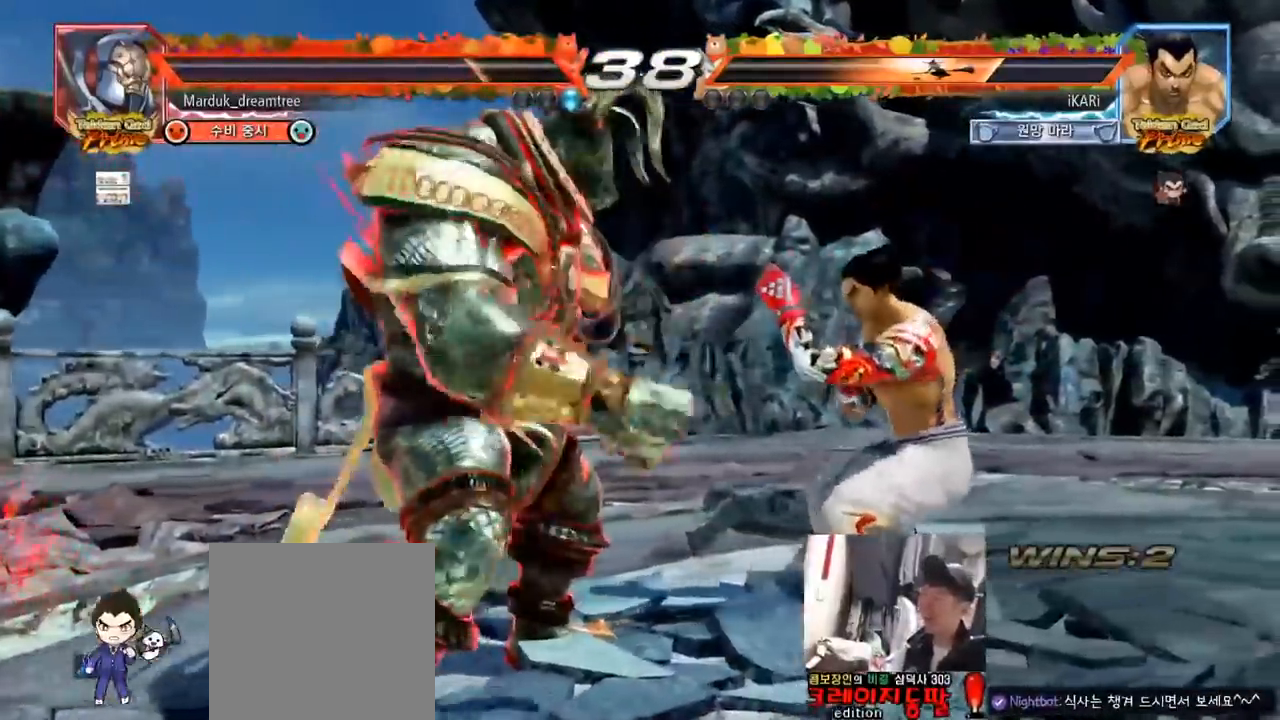
{"dt_ms": 500, "buttons": [], "left_stick": "right", "events": [[83, "left_stick", "down"], [267, "left_stick", "right"]]}
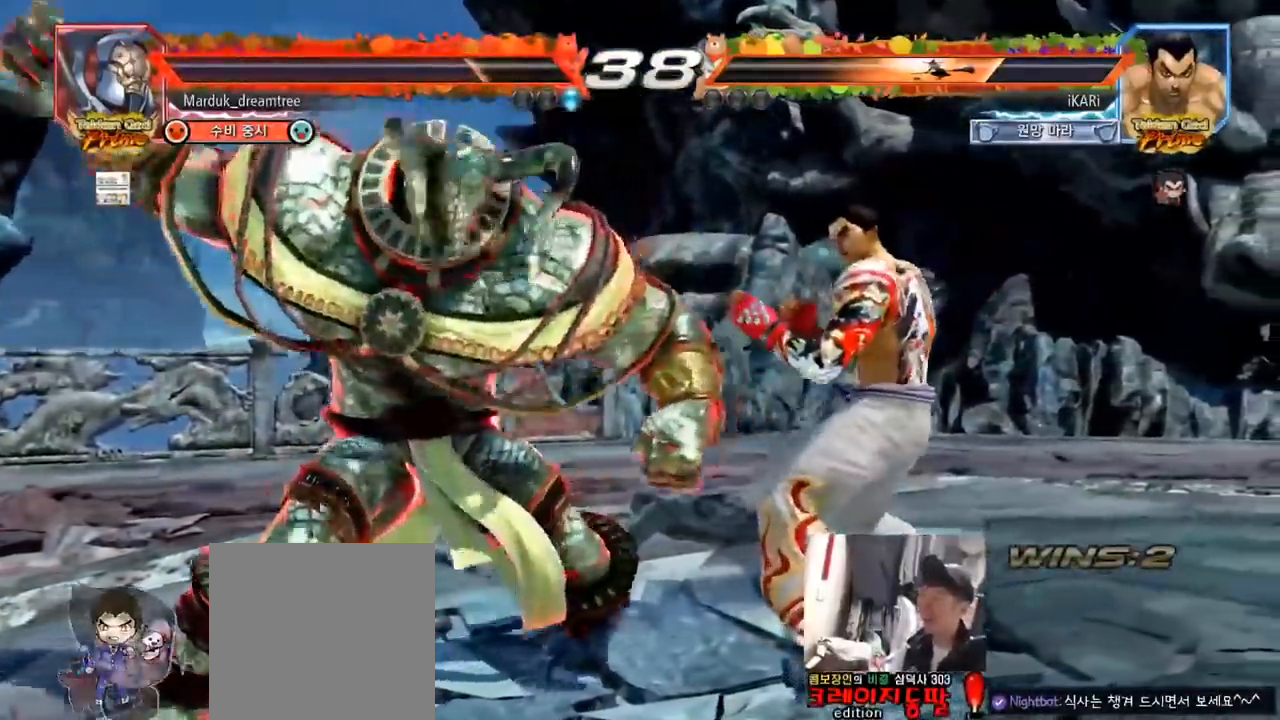
{"dt_ms": 500, "buttons": [], "left_stick": "right", "events": []}
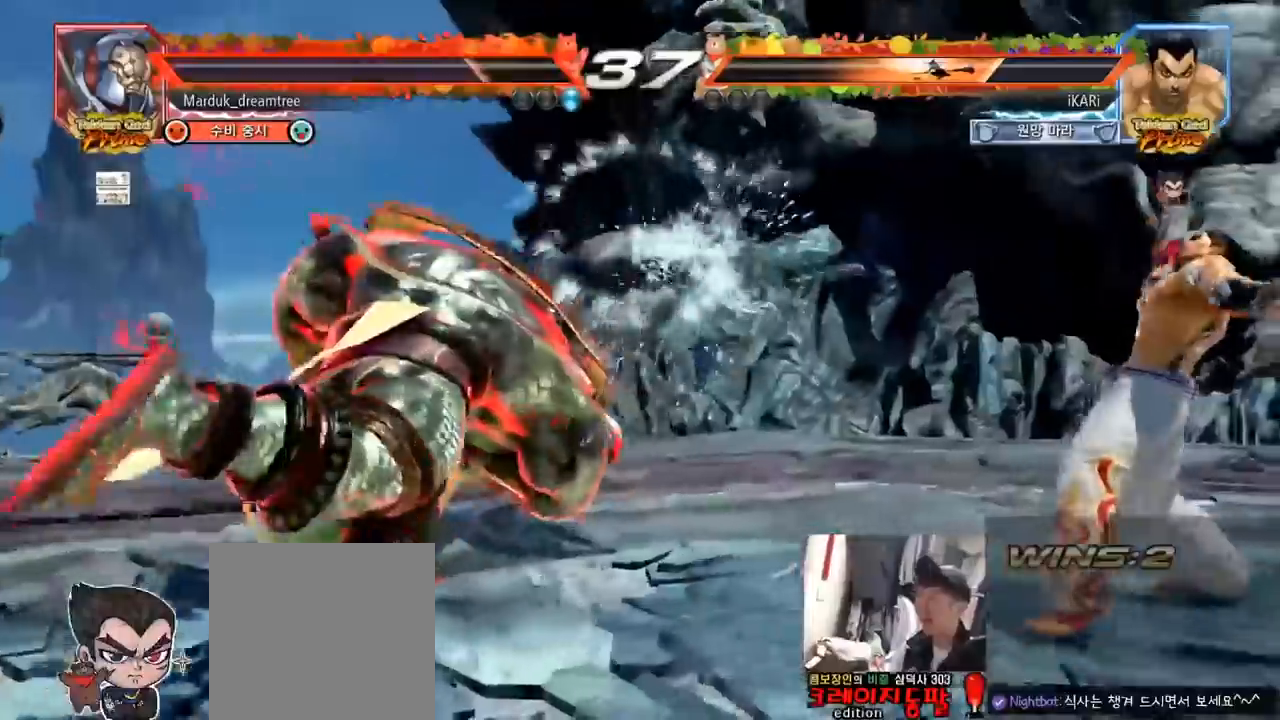
{"dt_ms": 500, "buttons": [], "left_stick": "center", "events": [[33, "left_stick", "center"]]}
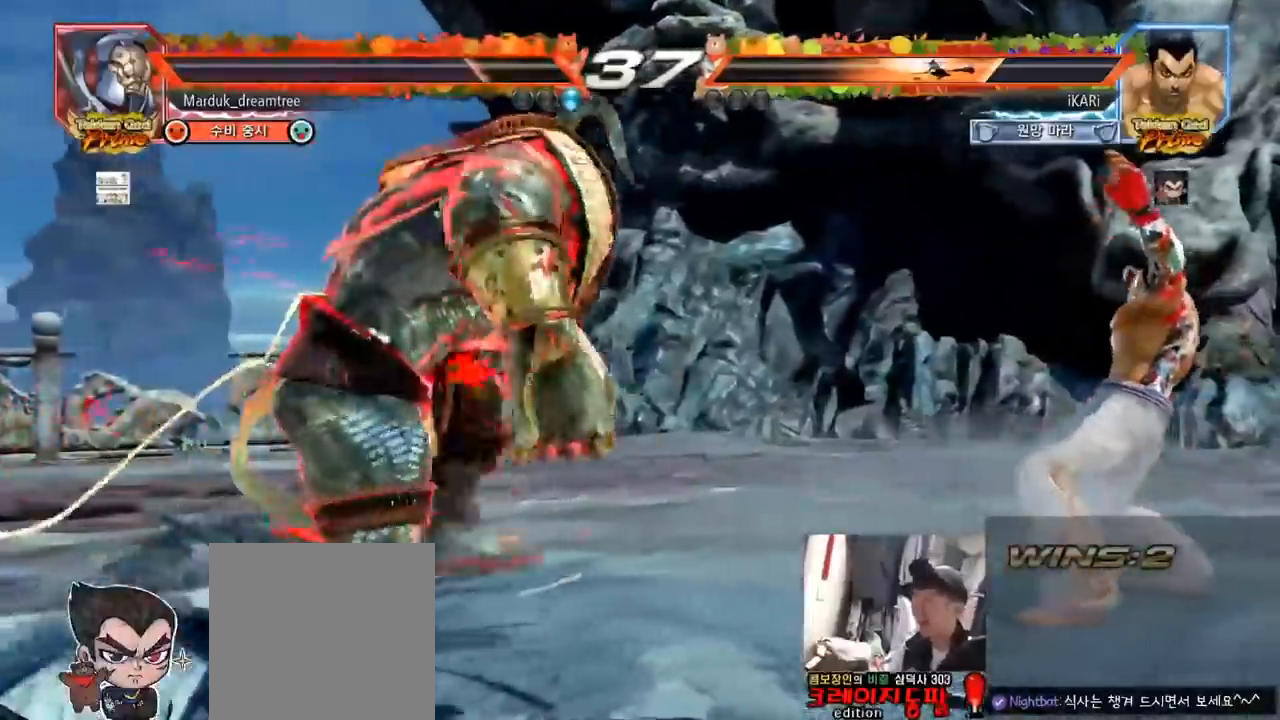
{"dt_ms": 500, "buttons": ["TRIANGLE"], "left_stick": "left", "events": [[117, "left_stick", "left"], [267, "TRIANGLE", "down"], [317, "TRIANGLE", "up"], [383, "TRIANGLE", "down"], [417, "TRIANGLE", "up"], [467, "TRIANGLE", "down"]]}
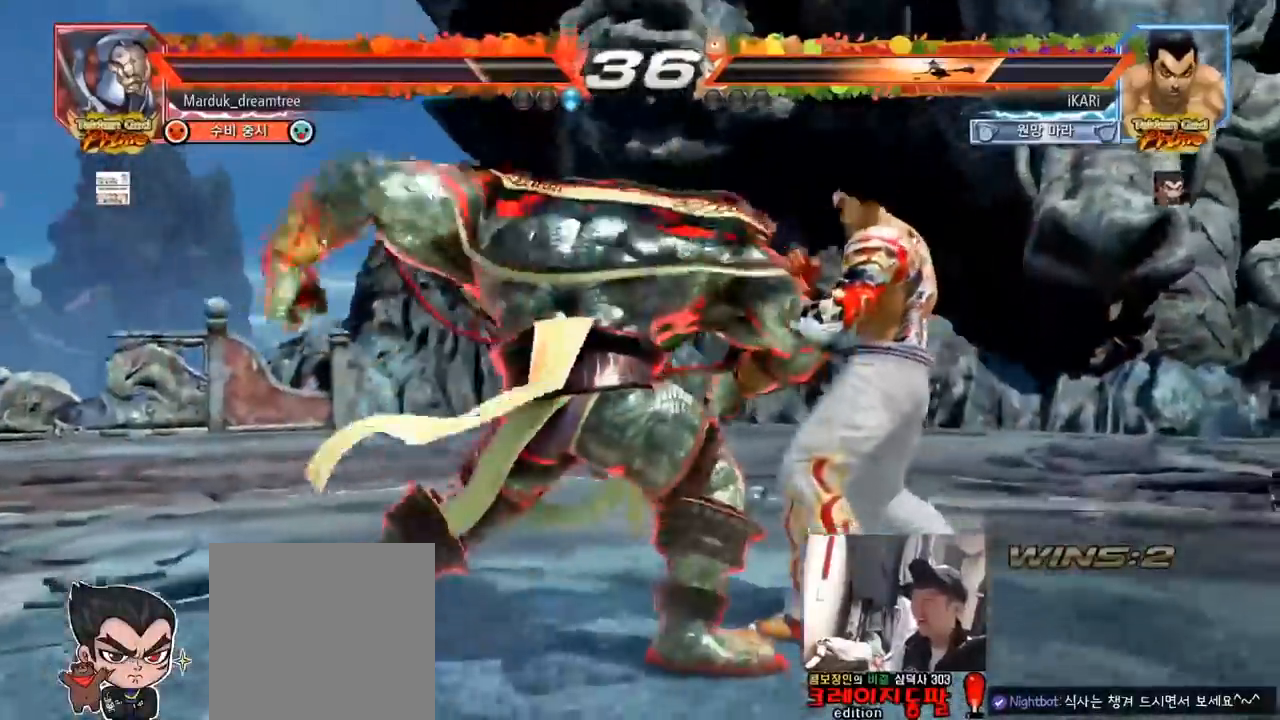
{"dt_ms": 500, "buttons": [], "left_stick": "center", "events": [[17, "TRIANGLE", "up"], [50, "TRIANGLE", "down"], [100, "TRIANGLE", "up"], [150, "TRIANGLE", "down"], [217, "TRIANGLE", "up"], [250, "TRIANGLE", "down"], [317, "TRIANGLE", "up"], [433, "left_stick", "center"]]}
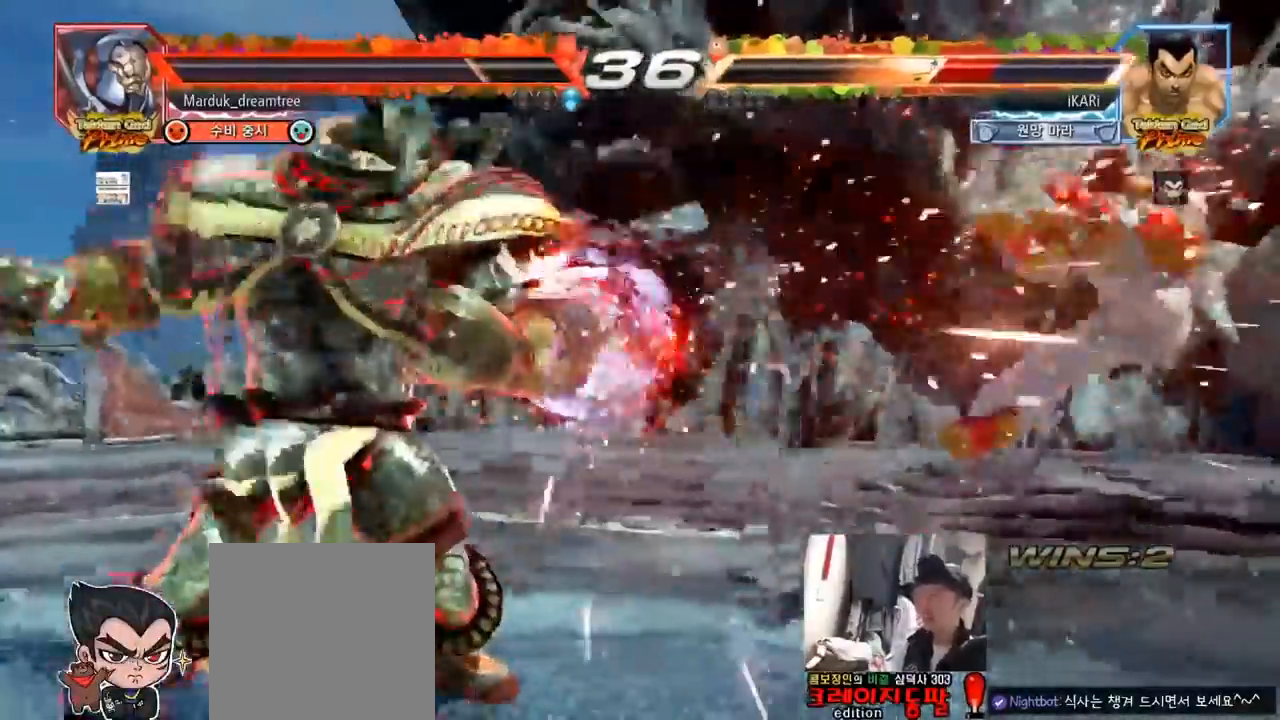
{"dt_ms": 500, "buttons": [], "left_stick": "down", "events": [[500, "left_stick", "down"]]}
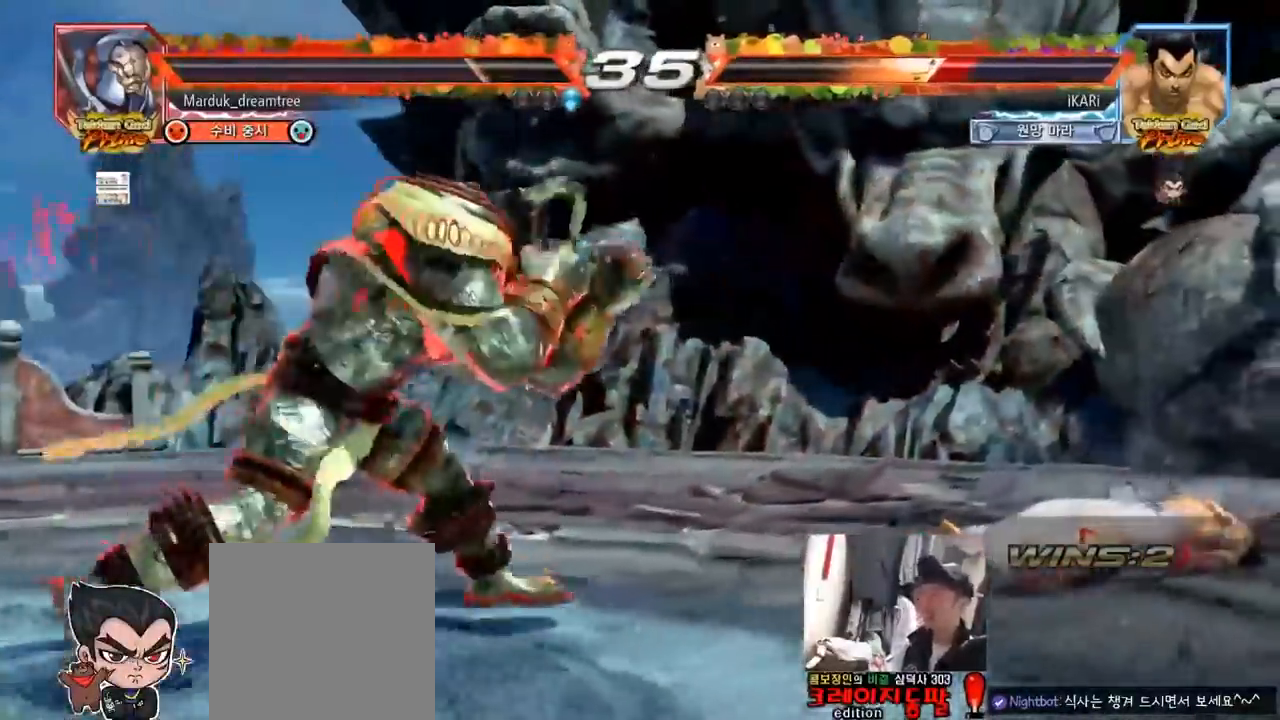
{"dt_ms": 500, "buttons": [], "left_stick": "down", "events": [[17, "SQUARE", "down"], [50, "SQUARE", "up"], [100, "SQUARE", "down"], [150, "SQUARE", "up"]]}
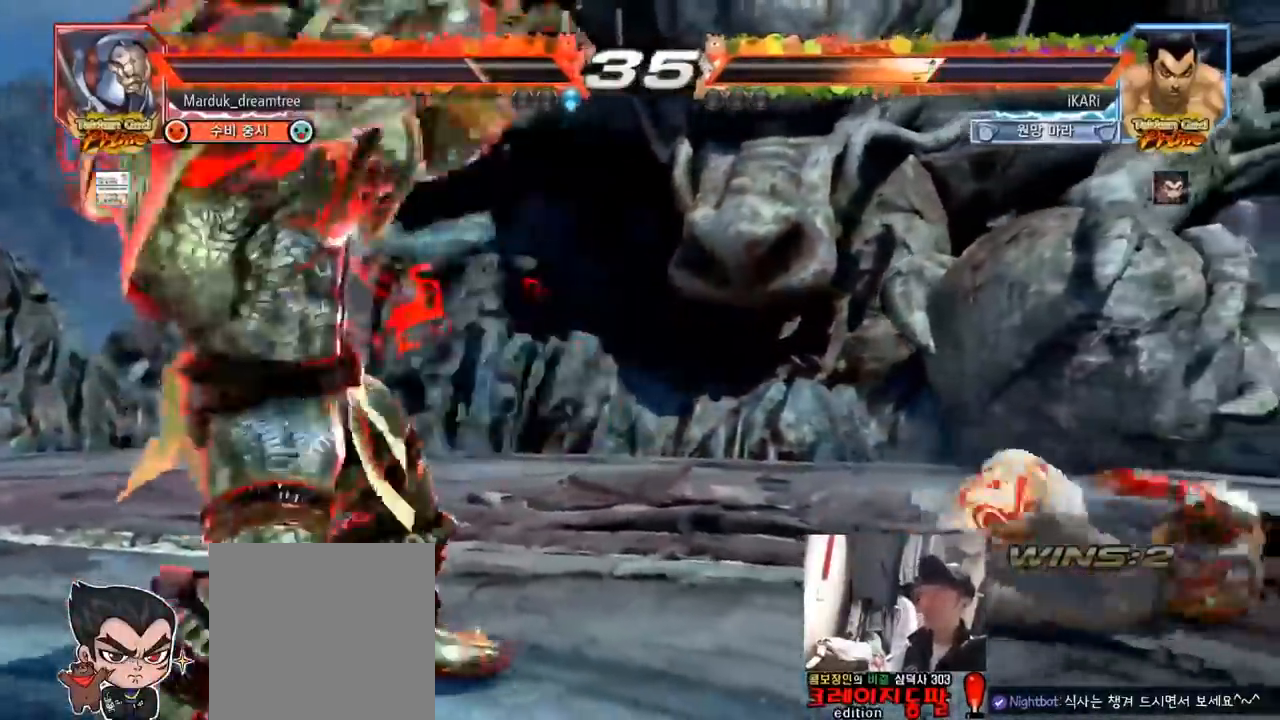
{"dt_ms": 500, "buttons": [], "left_stick": "right", "events": [[350, "left_stick", "center"], [467, "left_stick", "right"]]}
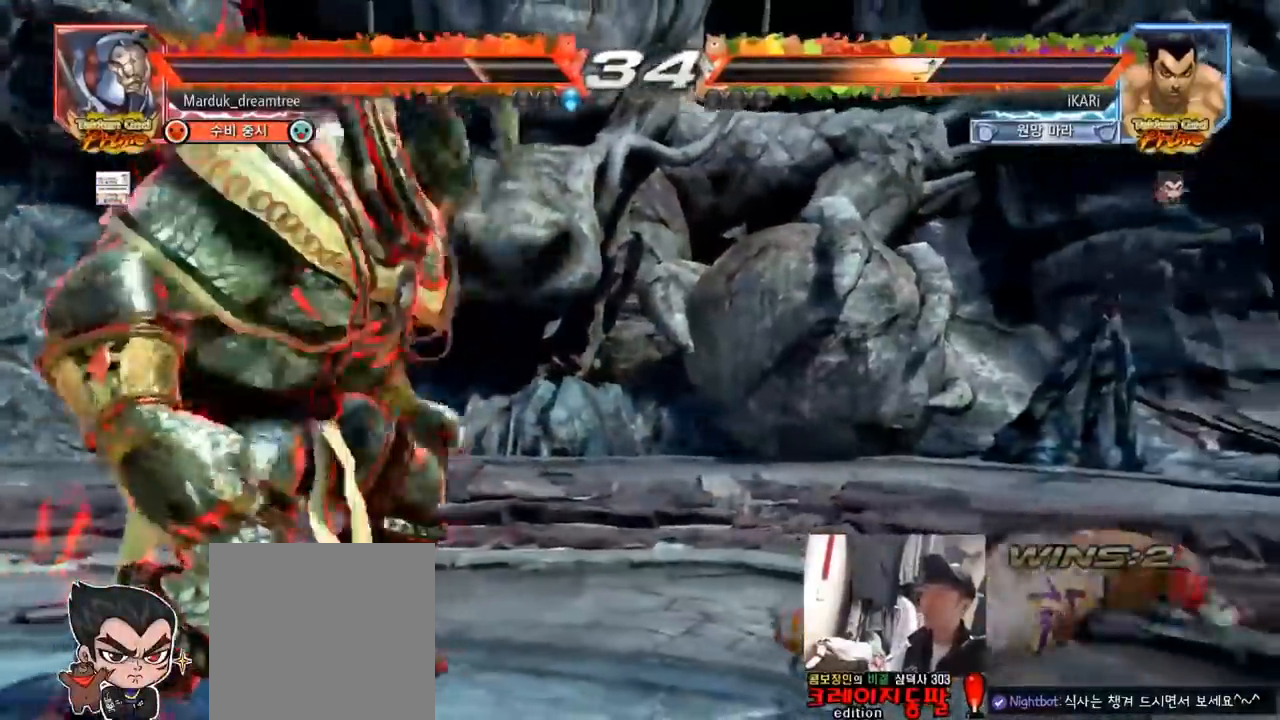
{"dt_ms": 500, "buttons": [], "left_stick": "center", "events": [[233, "left_stick", "center"], [367, "left_stick", "right"], [417, "left_stick", "center"]]}
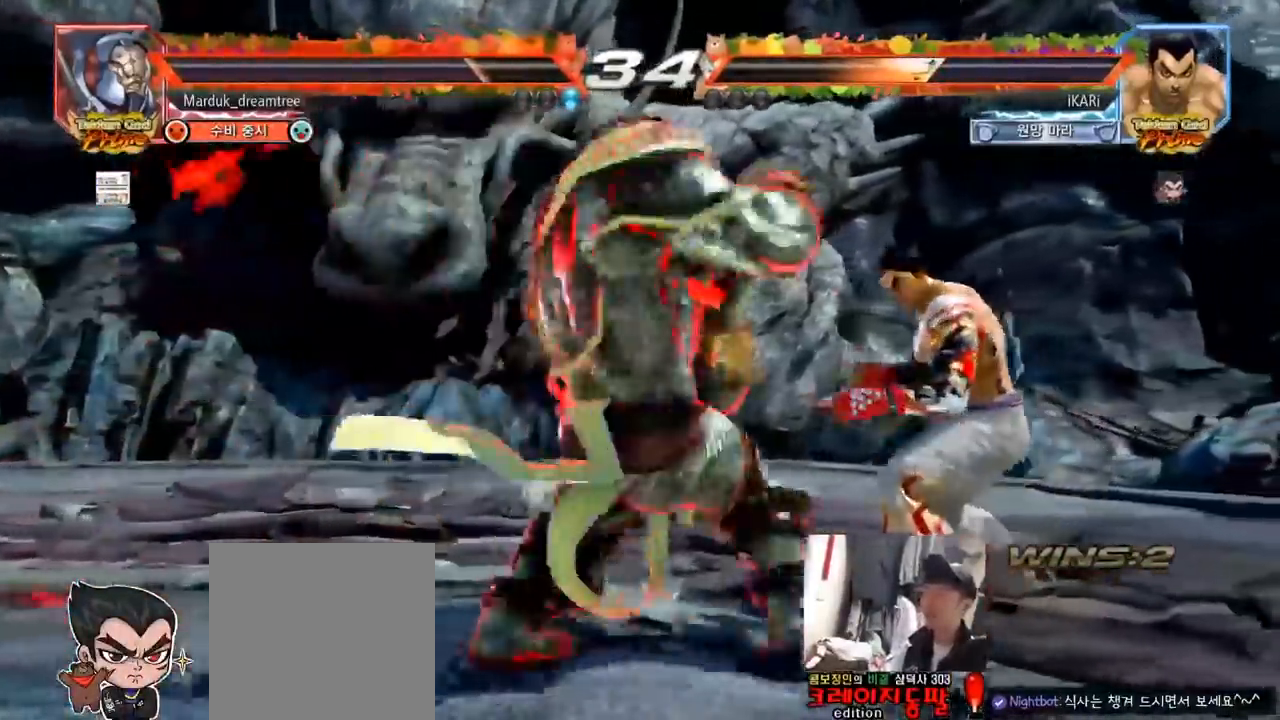
{"dt_ms": 500, "buttons": [], "left_stick": "center", "events": [[17, "left_stick", "right"], [300, "left_stick", "center"]]}
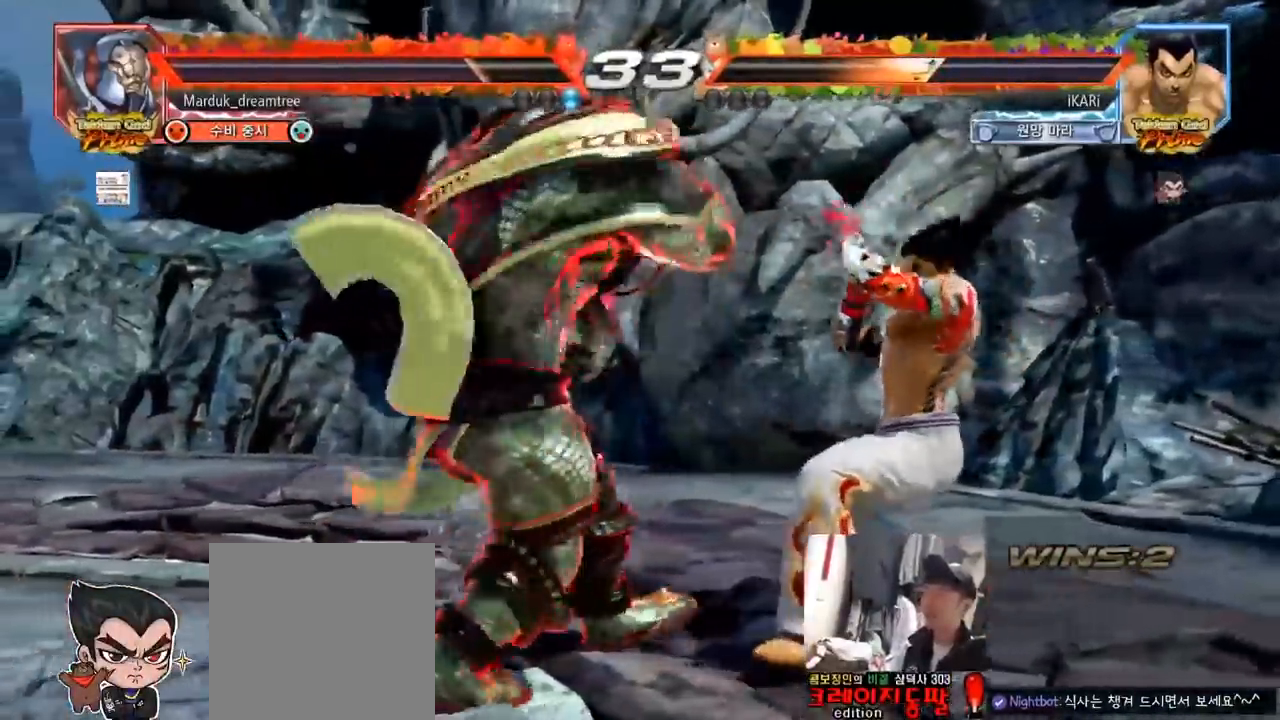
{"dt_ms": 500, "buttons": [], "left_stick": "left"}
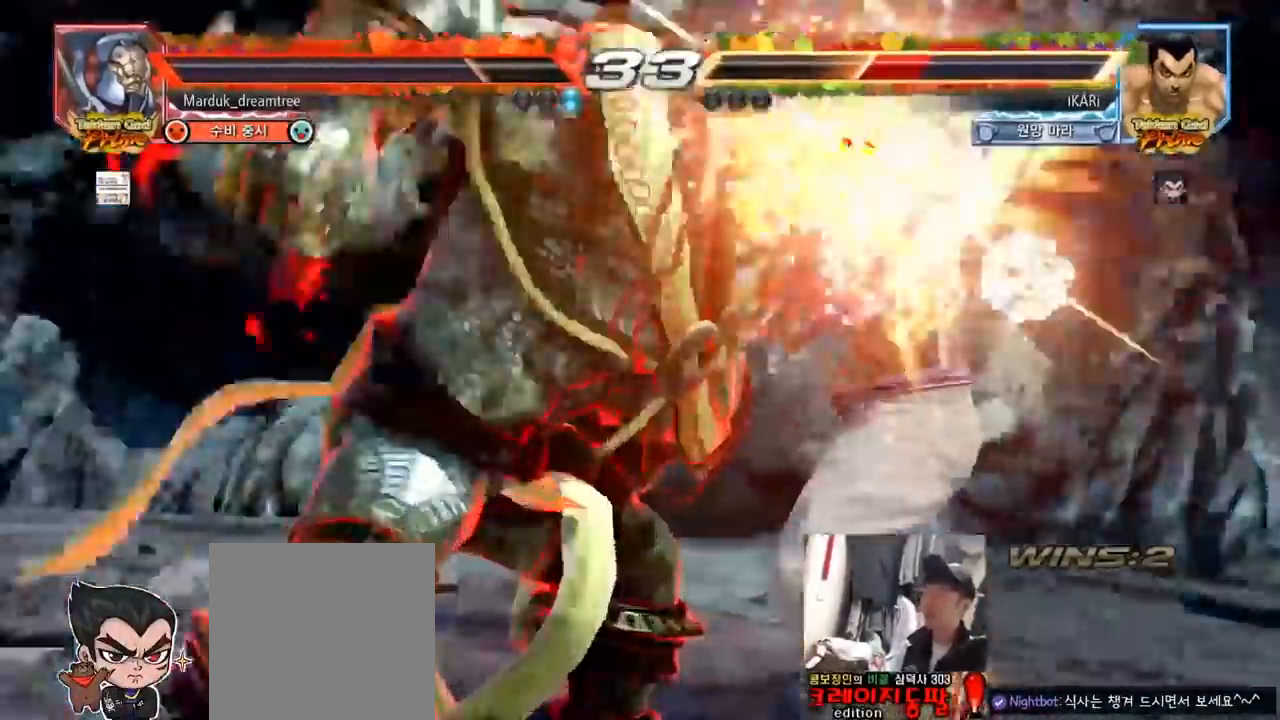
{"dt_ms": 500, "buttons": [], "left_stick": "center", "events": [[67, "left_stick", "center"]]}